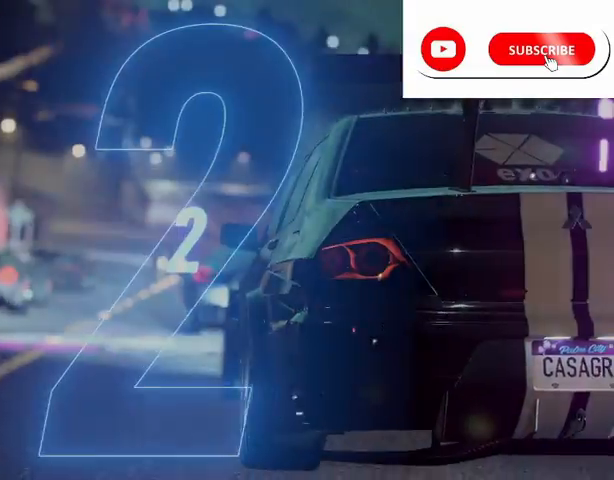
Gameplay with a controller (Xbox layout); each line is a JSON object with the inputs held at the frame after it. "events" lists button and stick changes between this image and that frame as [ms after this image, input, new state], when the widget could be followed in between.
{"buttons": ["R2"], "left_stick": "center", "right_stick": "center", "events": []}
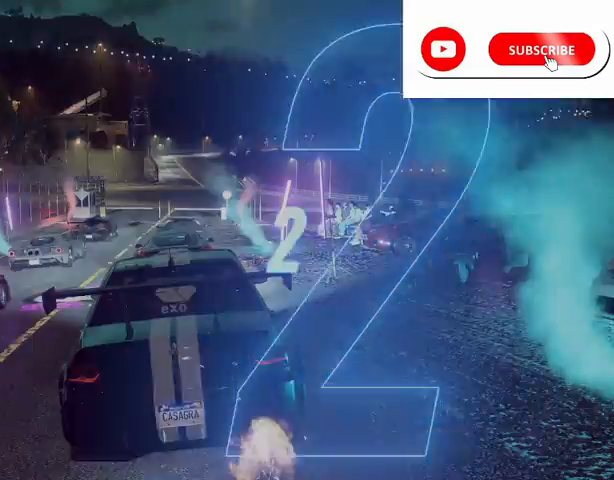
{"buttons": ["R2"], "left_stick": "center", "right_stick": "center", "events": []}
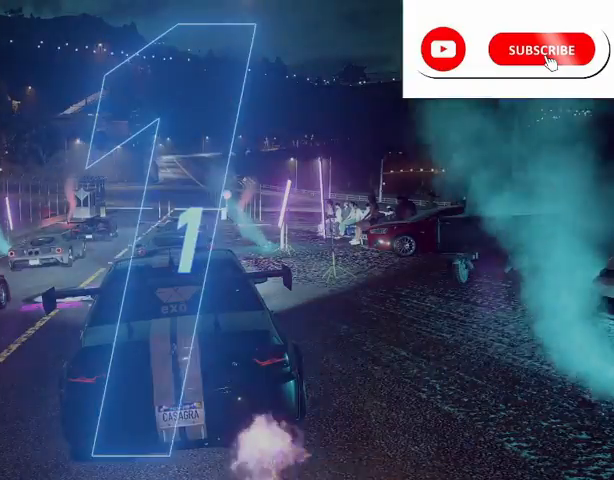
{"buttons": ["R2"], "left_stick": "center", "right_stick": "center", "events": []}
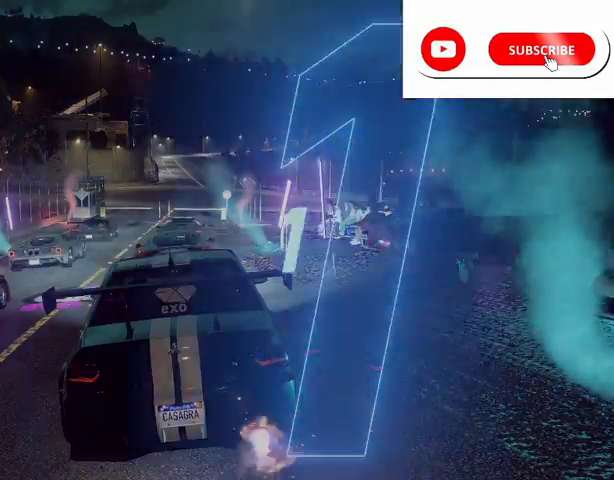
{"buttons": ["A", "R2"], "left_stick": "center", "right_stick": "center", "events": [[500, "A", "down"]]}
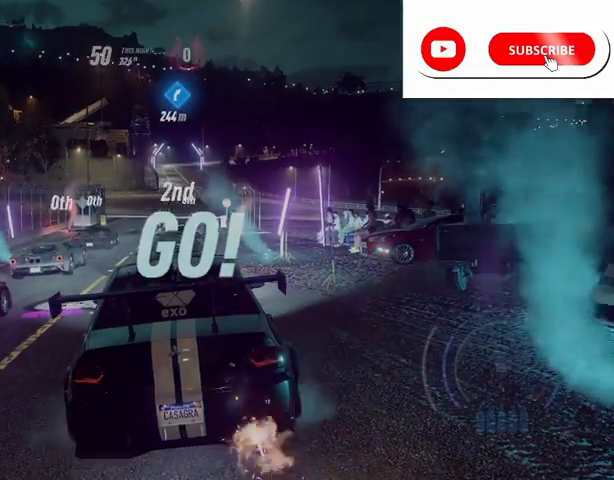
{"buttons": ["A", "R1", "R2"], "left_stick": "center", "right_stick": "center", "events": [[292, "left_stick", "right"], [459, "R1", "down"], [459, "left_stick", "center"]]}
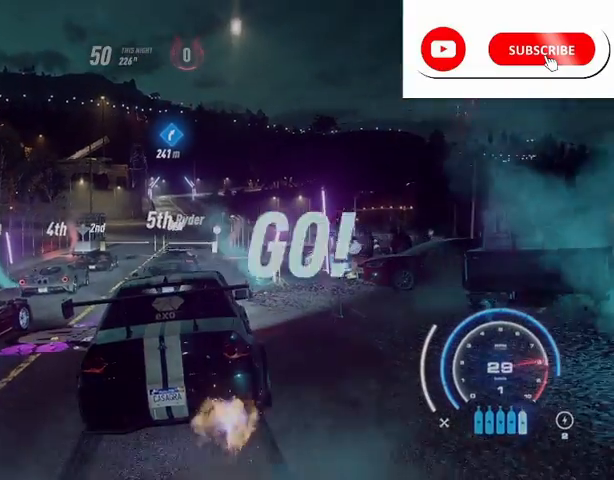
{"buttons": ["A", "R2"], "left_stick": "center", "right_stick": "center", "events": [[42, "R1", "up"]]}
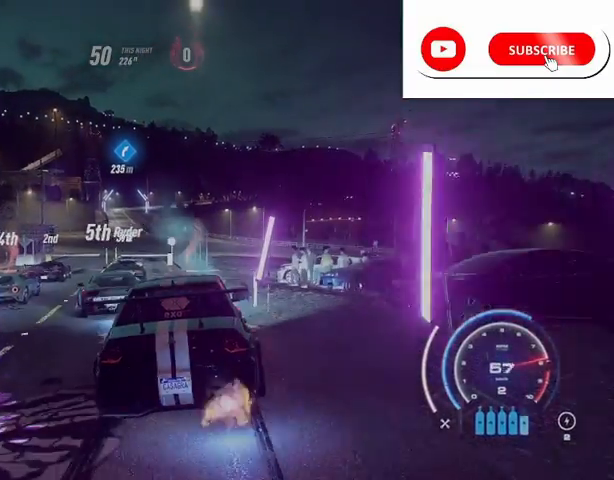
{"buttons": ["A", "R2"], "left_stick": "center", "right_stick": "center", "events": [[167, "R1", "down"], [292, "R1", "up"]]}
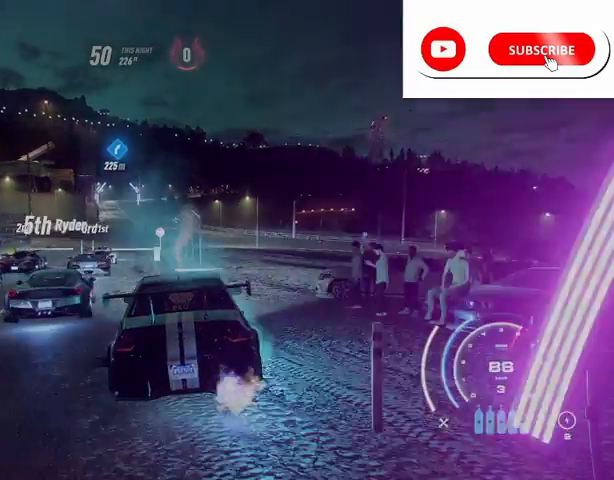
{"buttons": ["A", "R2"], "left_stick": "center", "right_stick": "center", "events": [[41, "L1", "down"], [41, "left_stick", "left"], [166, "L1", "up"], [208, "left_stick", "center"]]}
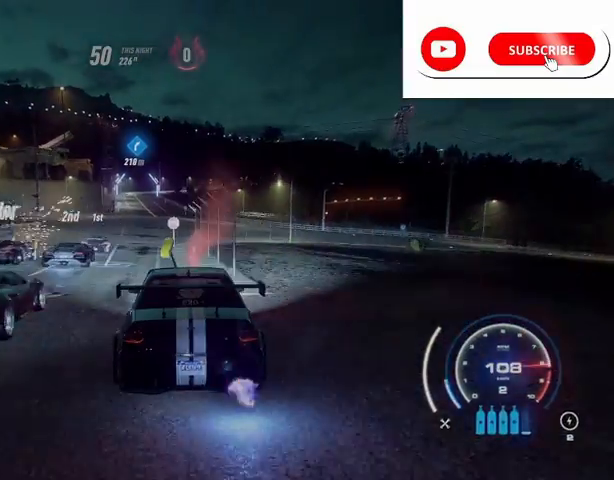
{"buttons": ["A", "R2"], "left_stick": "center", "right_stick": "center", "events": [[83, "left_stick", "left"], [209, "left_stick", "center"], [292, "R1", "down"], [334, "R1", "up"]]}
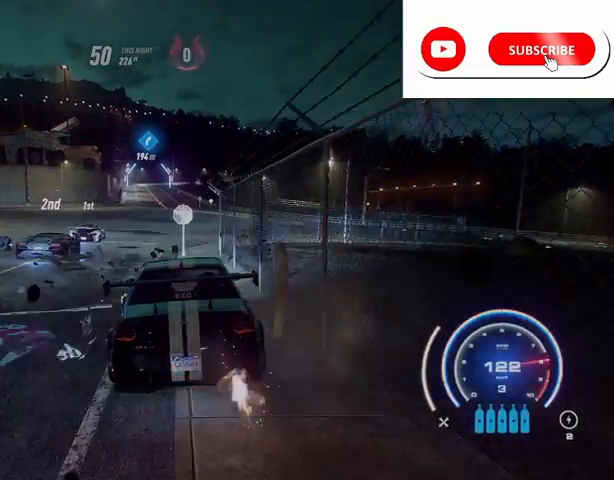
{"buttons": ["A", "R2"], "left_stick": "center", "right_stick": "center", "events": [[251, "left_stick", "left"], [334, "left_stick", "center"]]}
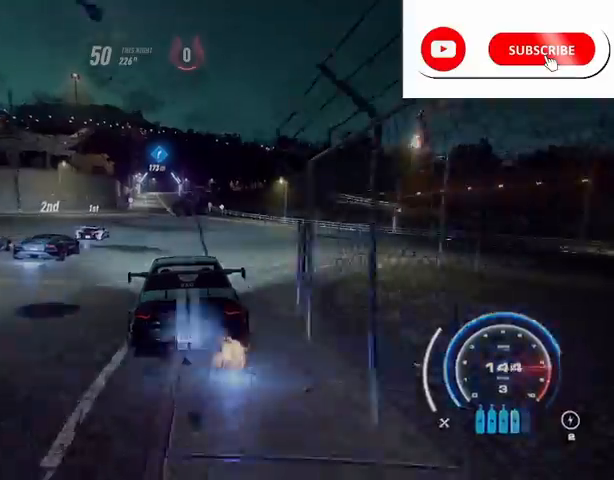
{"buttons": ["A", "R2"], "left_stick": "center", "right_stick": "center", "events": [[167, "R1", "down"], [250, "R1", "up"]]}
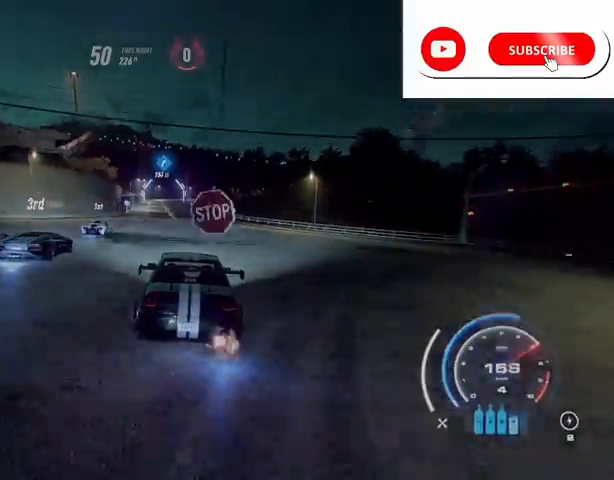
{"buttons": ["A", "R2"], "left_stick": "center", "right_stick": "center", "events": [[333, "left_stick", "left"], [500, "left_stick", "center"]]}
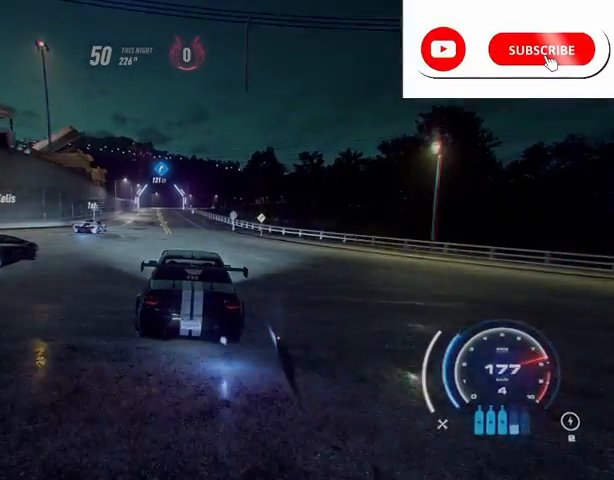
{"buttons": ["A", "R2"], "left_stick": "left", "right_stick": "center", "events": [[459, "left_stick", "left"]]}
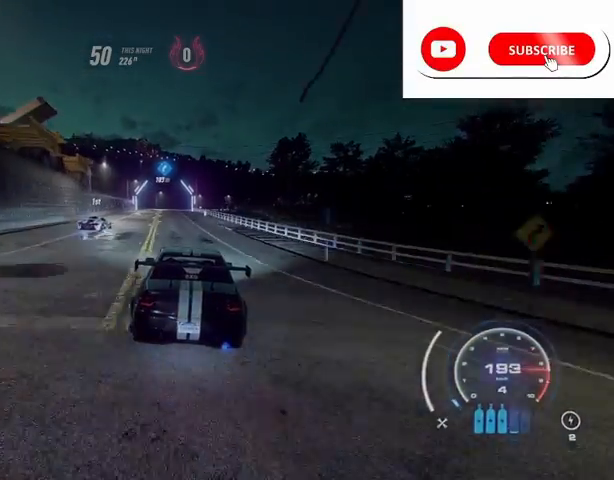
{"buttons": ["A", "R2"], "left_stick": "center", "right_stick": "center", "events": [[84, "left_stick", "center"]]}
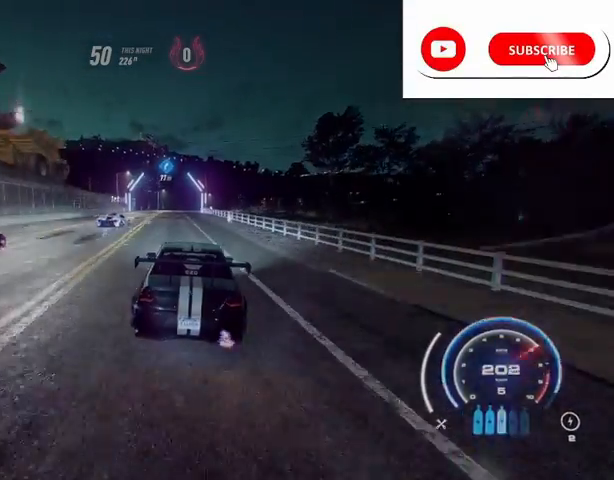
{"buttons": ["A", "R2"], "left_stick": "center", "right_stick": "center", "events": []}
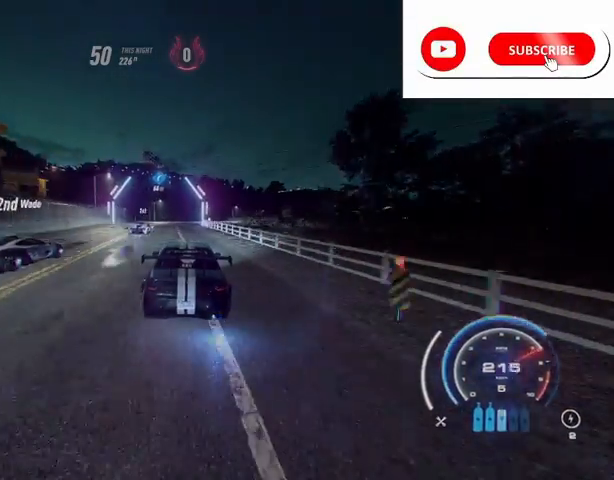
{"buttons": ["A", "R2"], "left_stick": "right", "right_stick": "center", "events": [[417, "left_stick", "right"]]}
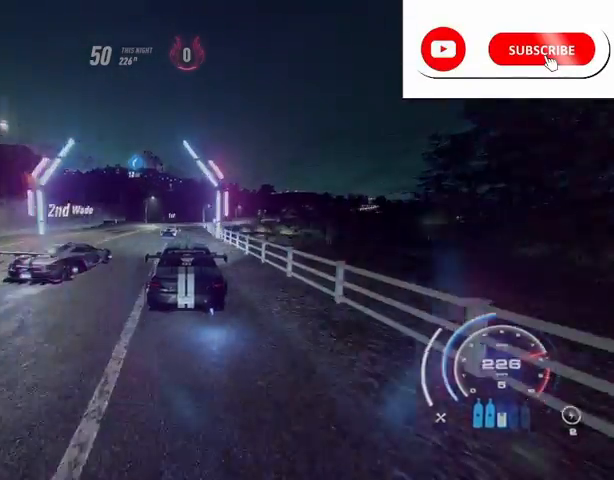
{"buttons": ["A", "R2"], "left_stick": "right", "right_stick": "center", "events": [[83, "left_stick", "center"], [250, "left_stick", "right"], [417, "left_stick", "center"], [500, "left_stick", "right"]]}
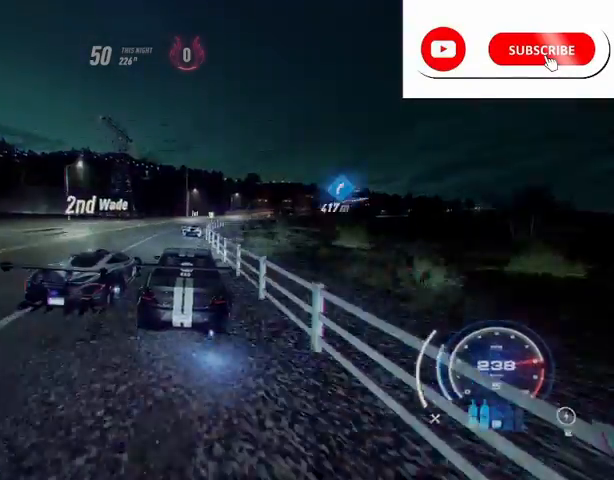
{"buttons": ["A", "R2"], "left_stick": "right", "right_stick": "center", "events": [[209, "left_stick", "center"], [334, "left_stick", "right"]]}
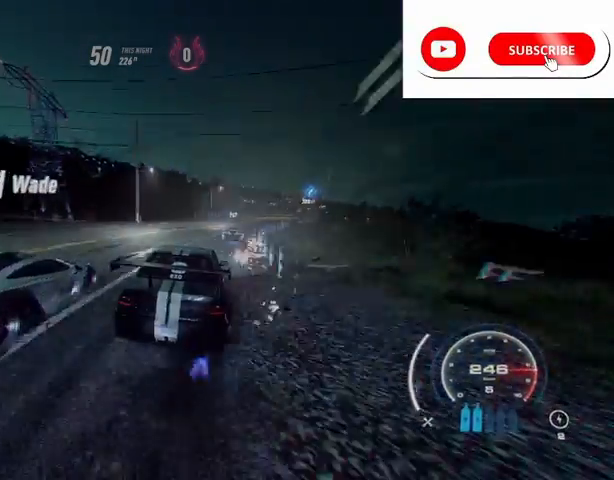
{"buttons": ["A", "R2"], "left_stick": "right", "right_stick": "center", "events": [[167, "left_stick", "center"], [292, "left_stick", "right"]]}
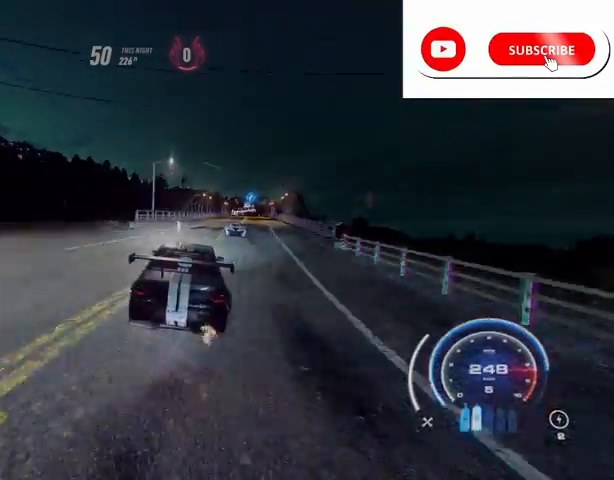
{"buttons": ["A", "R1", "R2"], "left_stick": "center", "right_stick": "center", "events": [[292, "left_stick", "center"], [376, "left_stick", "right"], [501, "R1", "down"], [501, "left_stick", "center"]]}
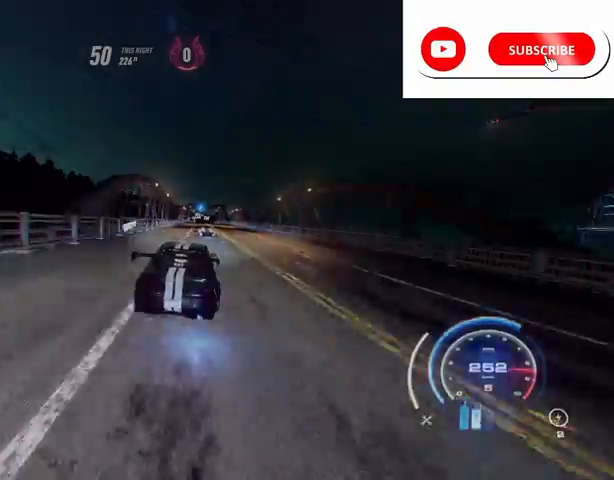
{"buttons": ["A", "R2"], "left_stick": "center", "right_stick": "center", "events": [[83, "R1", "up"]]}
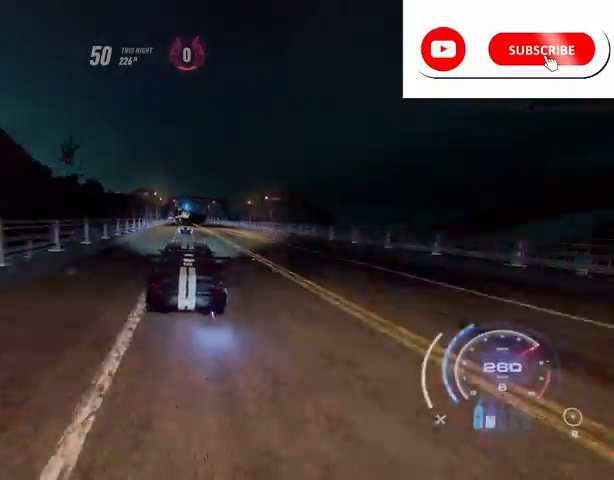
{"buttons": ["A", "R2"], "left_stick": "center", "right_stick": "center", "events": [[167, "L1", "down"], [251, "L1", "up"], [376, "R1", "down"], [418, "R1", "up"]]}
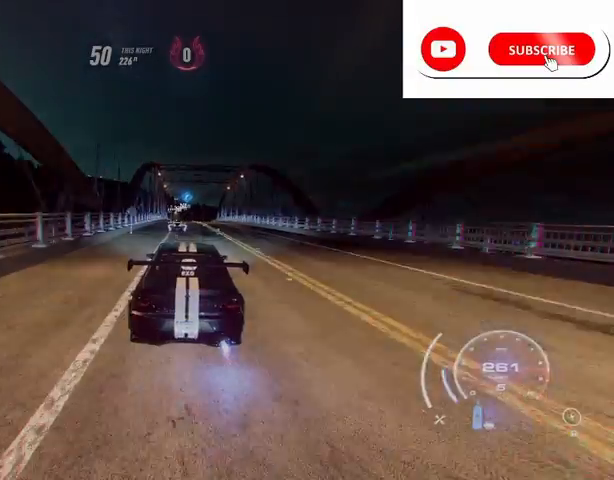
{"buttons": ["A", "R2"], "left_stick": "center", "right_stick": "center", "events": []}
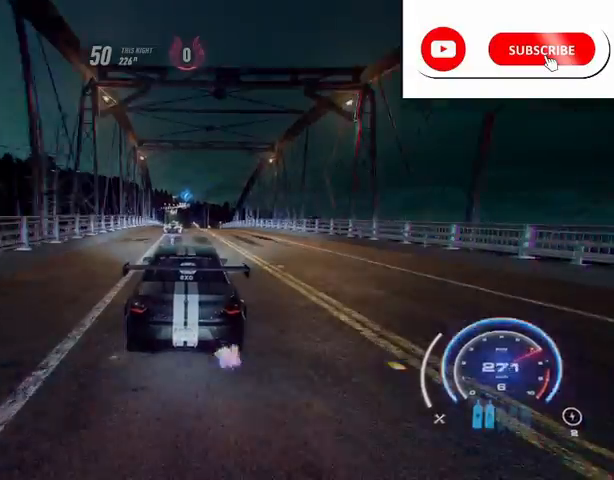
{"buttons": ["A", "R2"], "left_stick": "center", "right_stick": "center", "events": []}
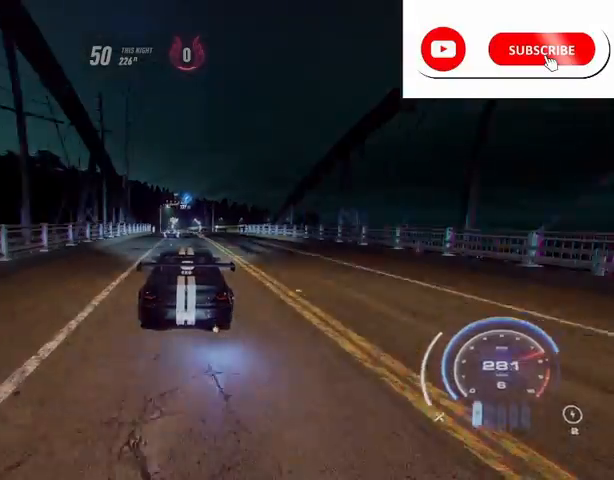
{"buttons": ["R2"], "left_stick": "center", "right_stick": "center", "events": [[209, "A", "up"]]}
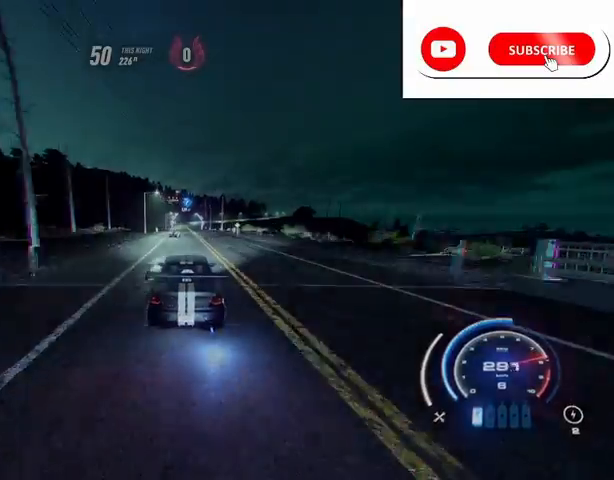
{"buttons": ["R2"], "left_stick": "center", "right_stick": "center", "events": []}
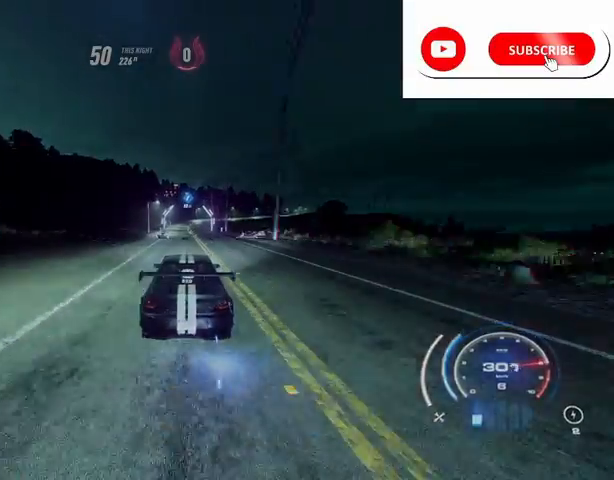
{"buttons": ["R2"], "left_stick": "center", "right_stick": "center", "events": [[83, "R1", "down"], [209, "R1", "up"]]}
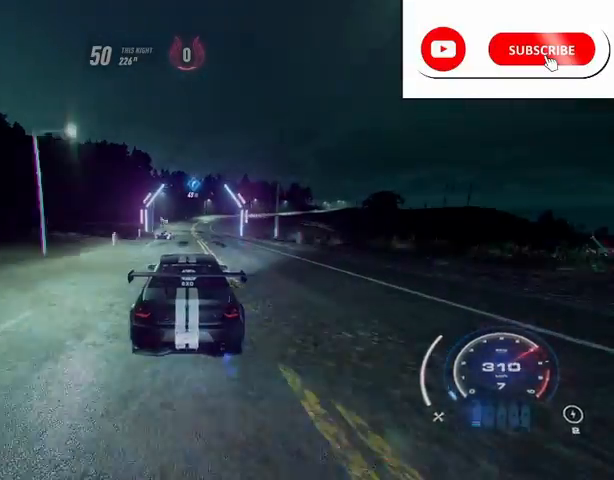
{"buttons": ["R2"], "left_stick": "right", "right_stick": "center", "events": [[291, "left_stick", "right"]]}
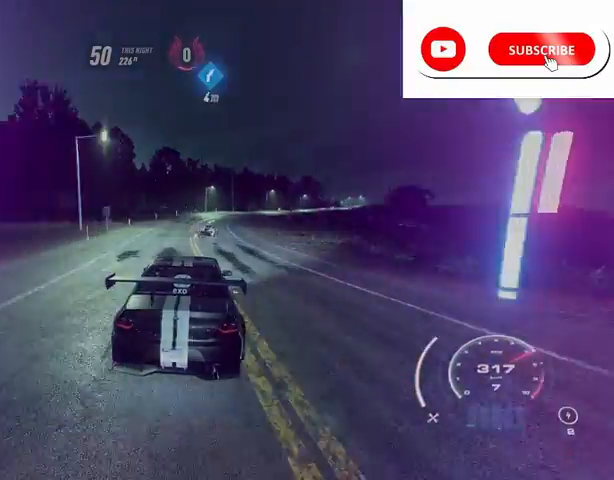
{"buttons": ["R2"], "left_stick": "right", "right_stick": "center", "events": []}
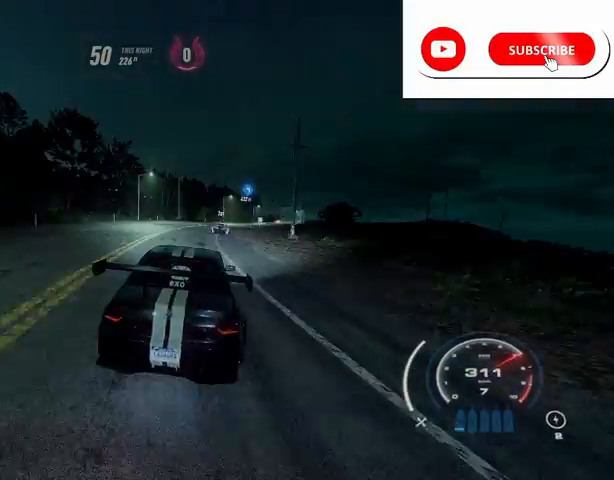
{"buttons": ["R2"], "left_stick": "right", "right_stick": "center", "events": []}